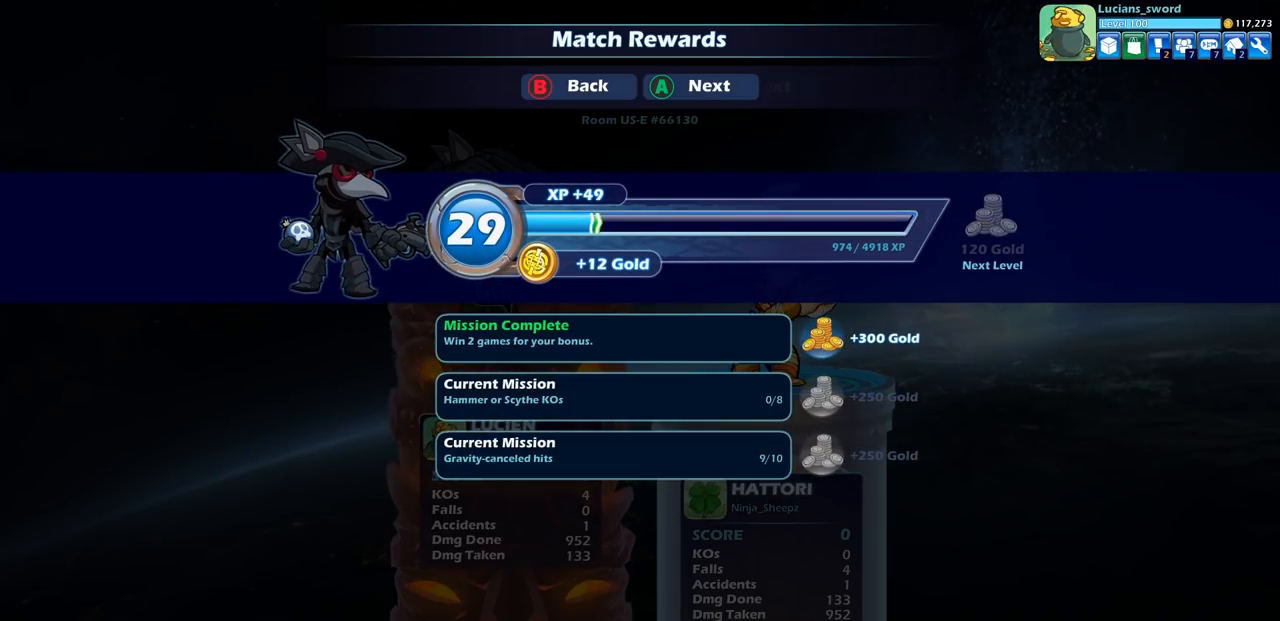
Gameplay with a controller (PlayStation layout); each line is a JSON object with the inputs held at the frame after it. "events" lists button and stick changes between this image and that frame as [ms after this image, input, new state], when the widget could be followed in between.
{"buttons": [], "left_stick": "center", "right_stick": "center", "events": []}
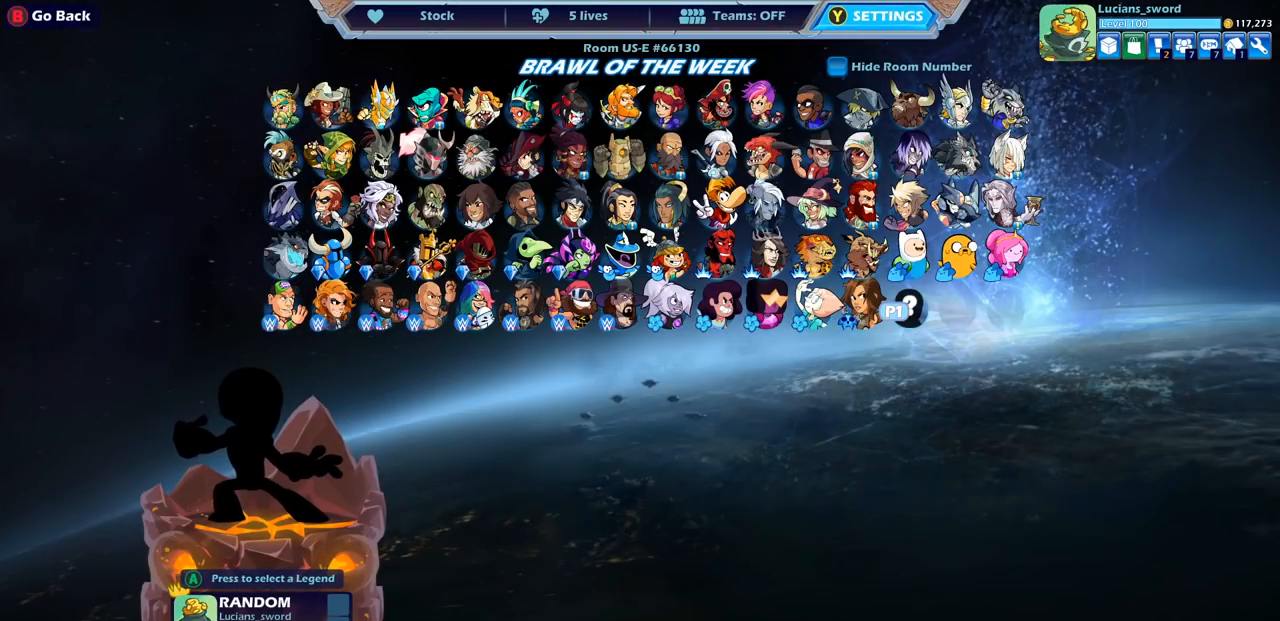
{"buttons": [], "left_stick": "center", "right_stick": "center", "events": []}
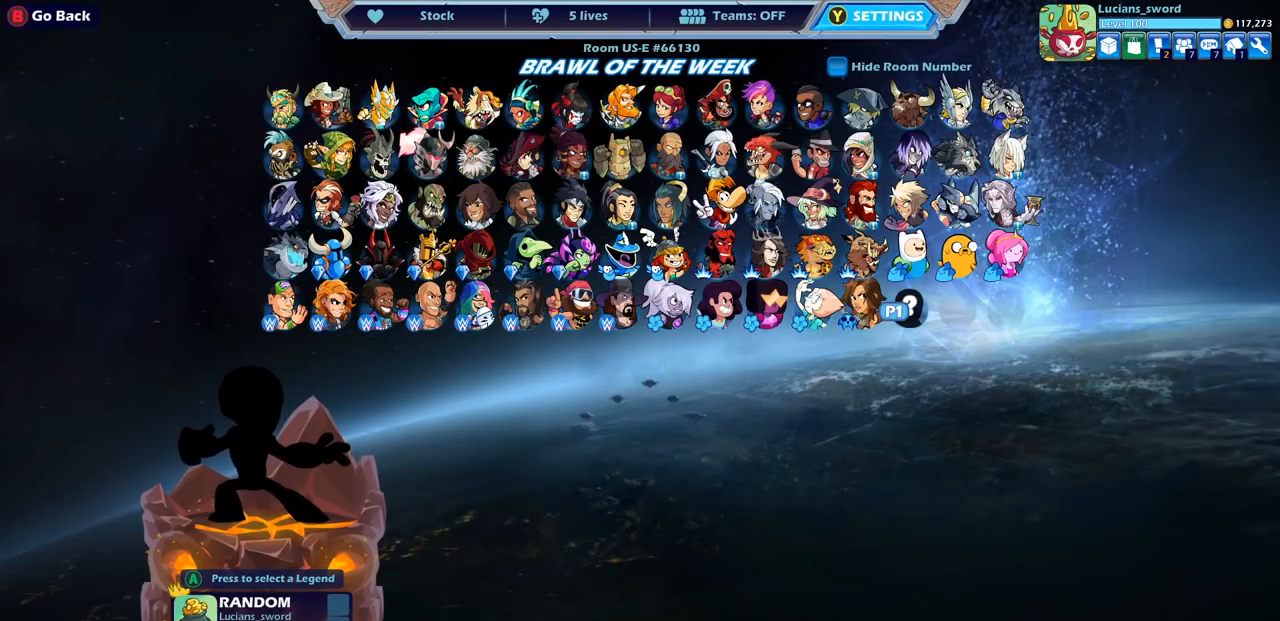
{"buttons": [], "left_stick": "center", "right_stick": "center", "events": [[67, "DPAD_LEFT", "down"], [183, "DPAD_LEFT", "up"], [350, "DPAD_LEFT", "down"], [450, "DPAD_LEFT", "up"]]}
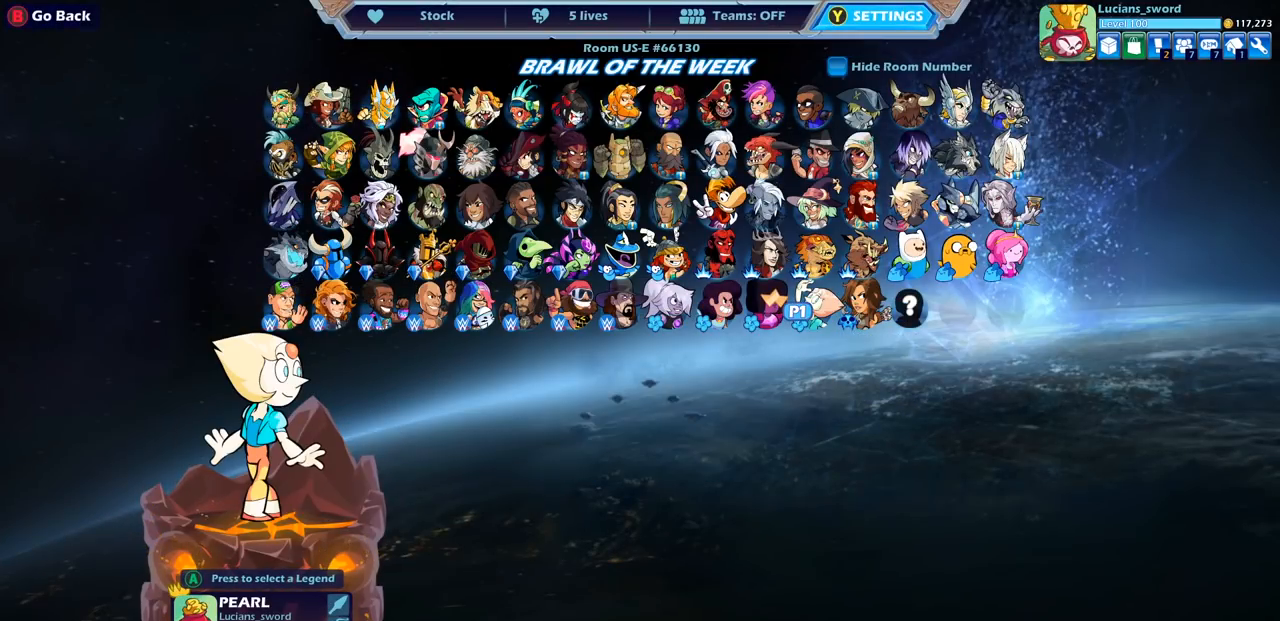
{"buttons": ["DPAD_UP"], "left_stick": "center", "right_stick": "center", "events": [[167, "DPAD_LEFT", "down"], [250, "DPAD_LEFT", "up"], [433, "DPAD_UP", "down"]]}
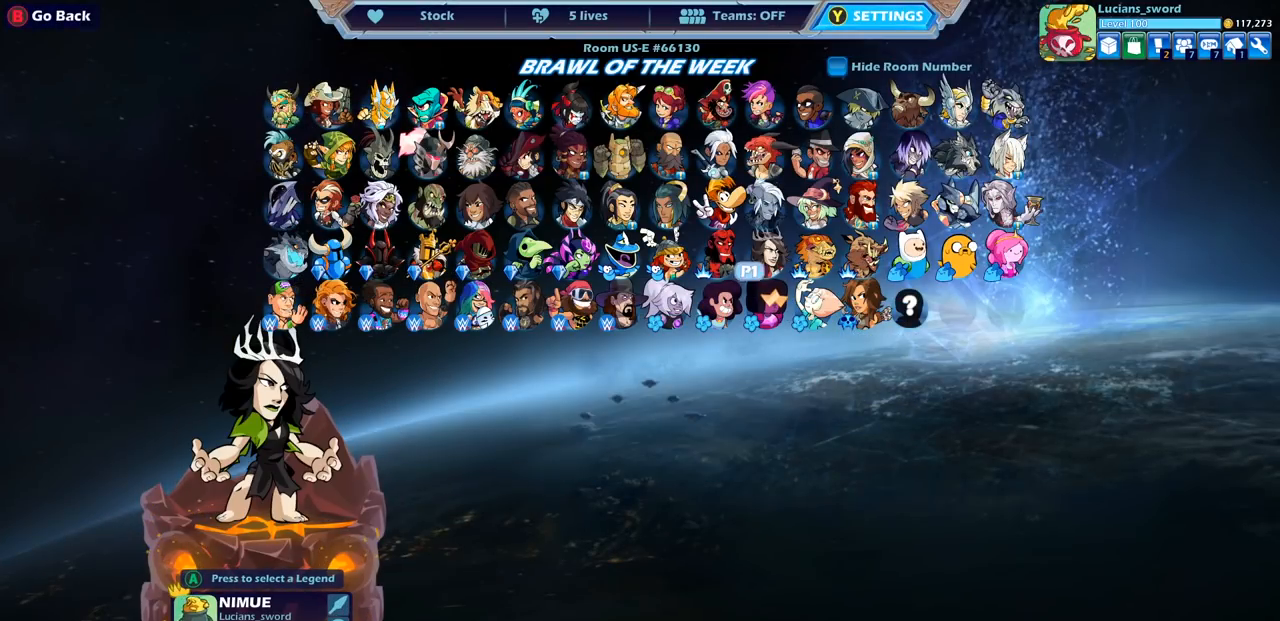
{"buttons": [], "left_stick": "center", "right_stick": "center", "events": [[33, "DPAD_UP", "up"], [333, "DPAD_LEFT", "down"], [400, "DPAD_LEFT", "up"]]}
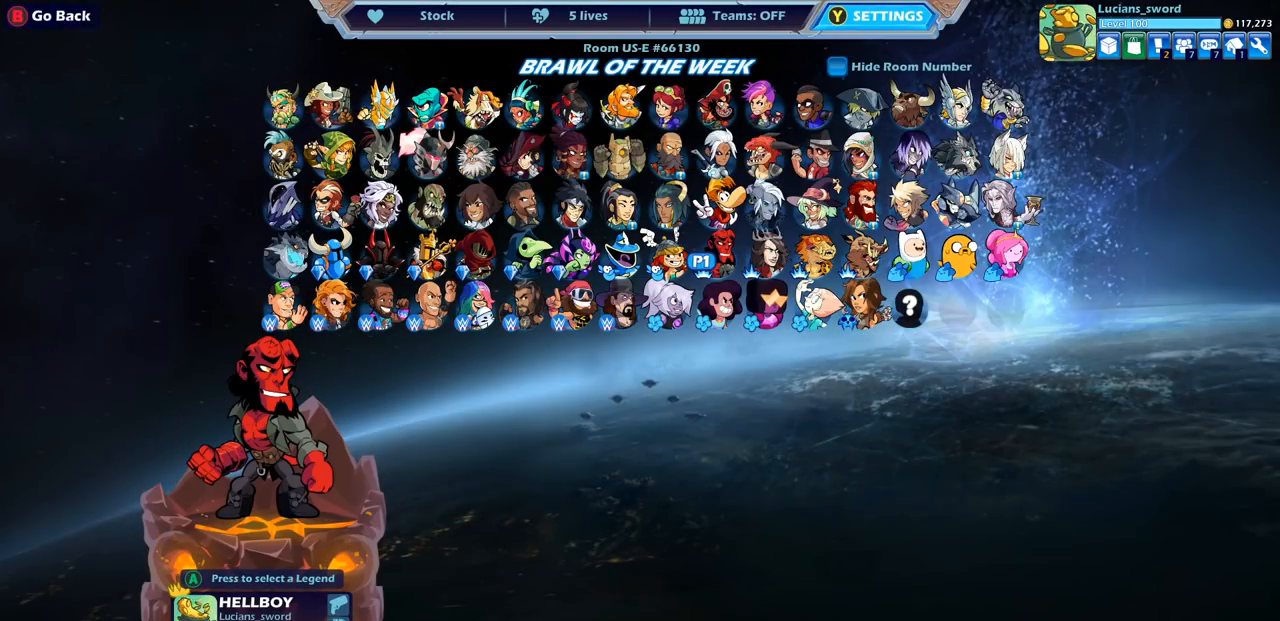
{"buttons": [], "left_stick": "center", "right_stick": "center", "events": [[117, "DPAD_UP", "down"], [233, "DPAD_UP", "up"]]}
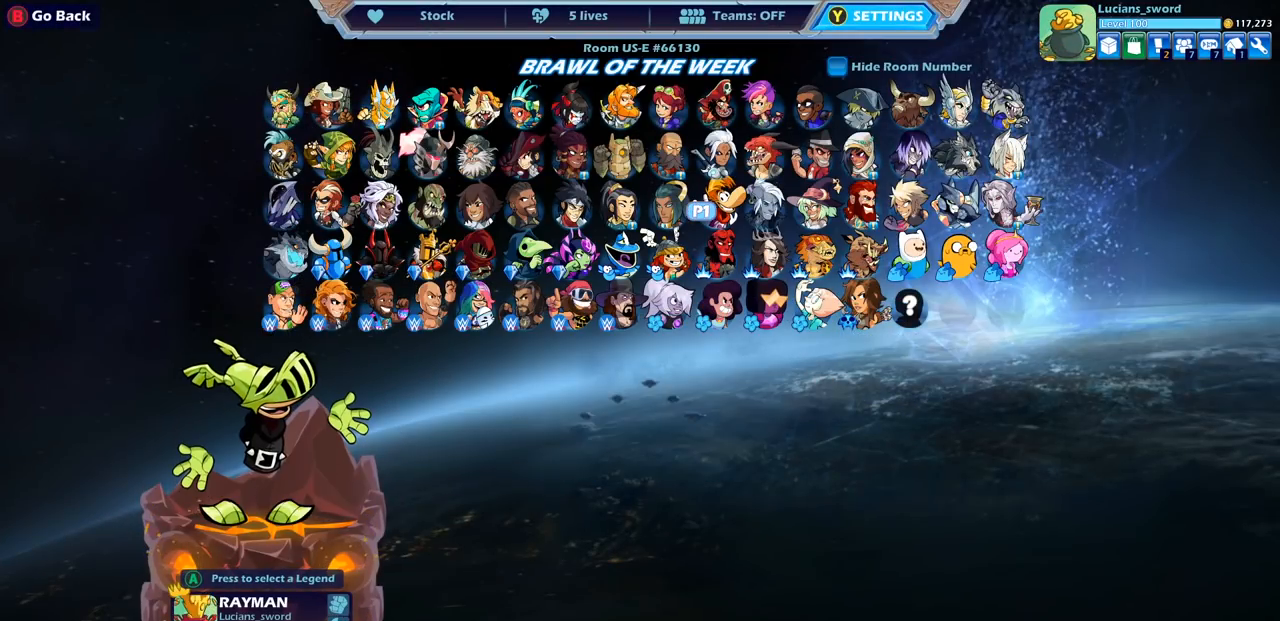
{"buttons": [], "left_stick": "center", "right_stick": "center", "events": [[167, "DPAD_LEFT", "down"], [300, "DPAD_LEFT", "up"]]}
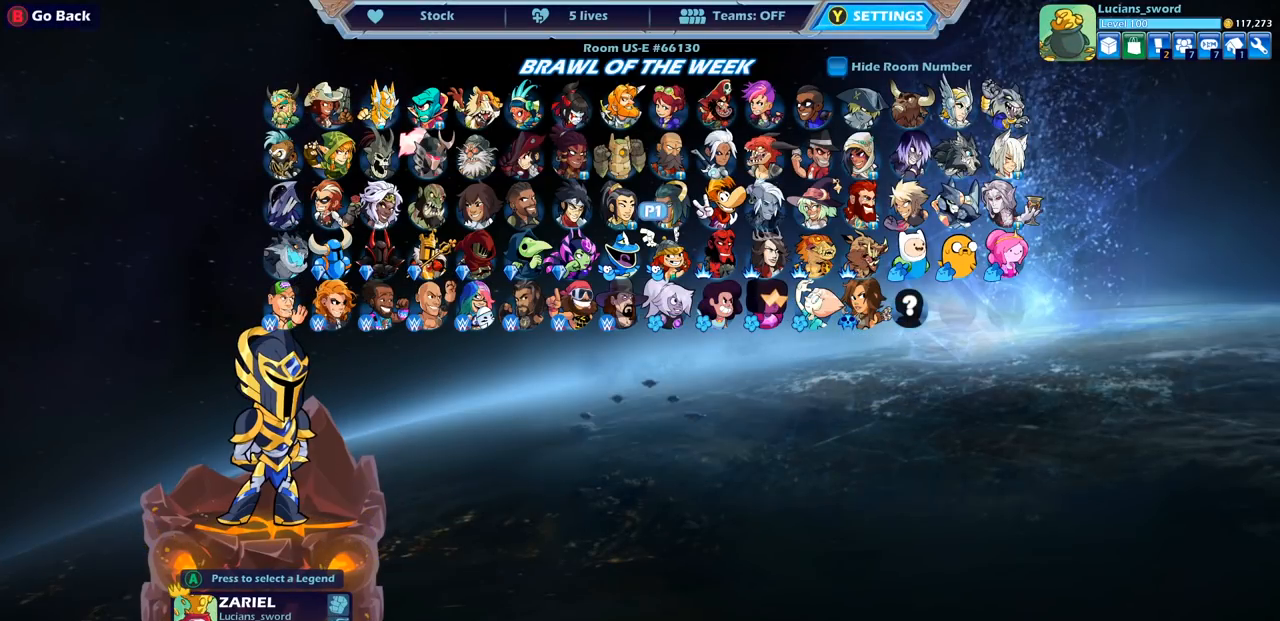
{"buttons": [], "left_stick": "center", "right_stick": "center", "events": [[50, "DPAD_DOWN", "down"], [183, "DPAD_DOWN", "up"]]}
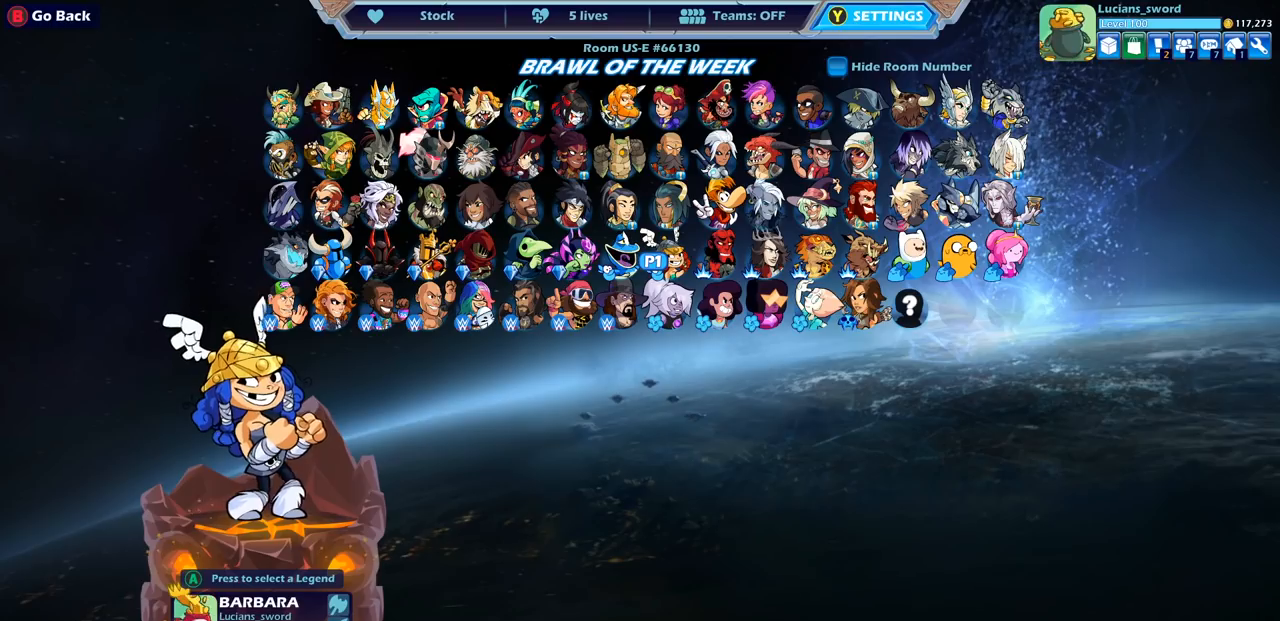
{"buttons": ["DPAD_LEFT"], "left_stick": "center", "right_stick": "center", "events": [[33, "DPAD_LEFT", "down"], [167, "DPAD_LEFT", "up"], [500, "DPAD_LEFT", "down"]]}
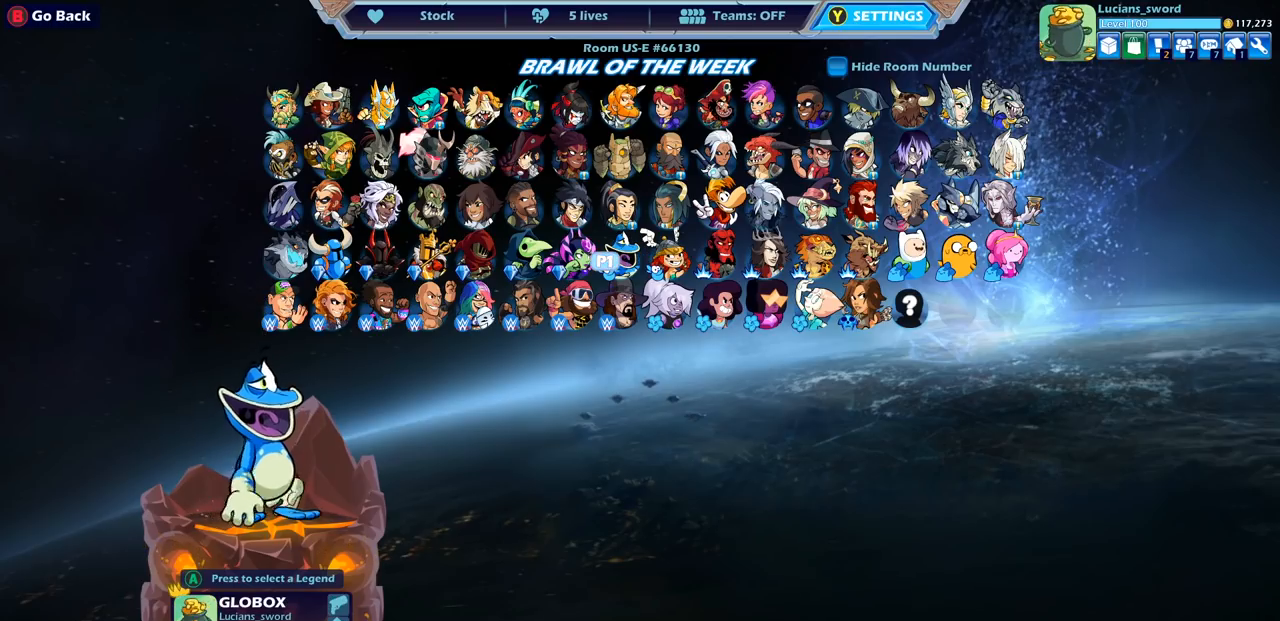
{"buttons": [], "left_stick": "center", "right_stick": "center", "events": [[83, "DPAD_LEFT", "up"], [250, "DPAD_LEFT", "down"], [383, "DPAD_LEFT", "up"]]}
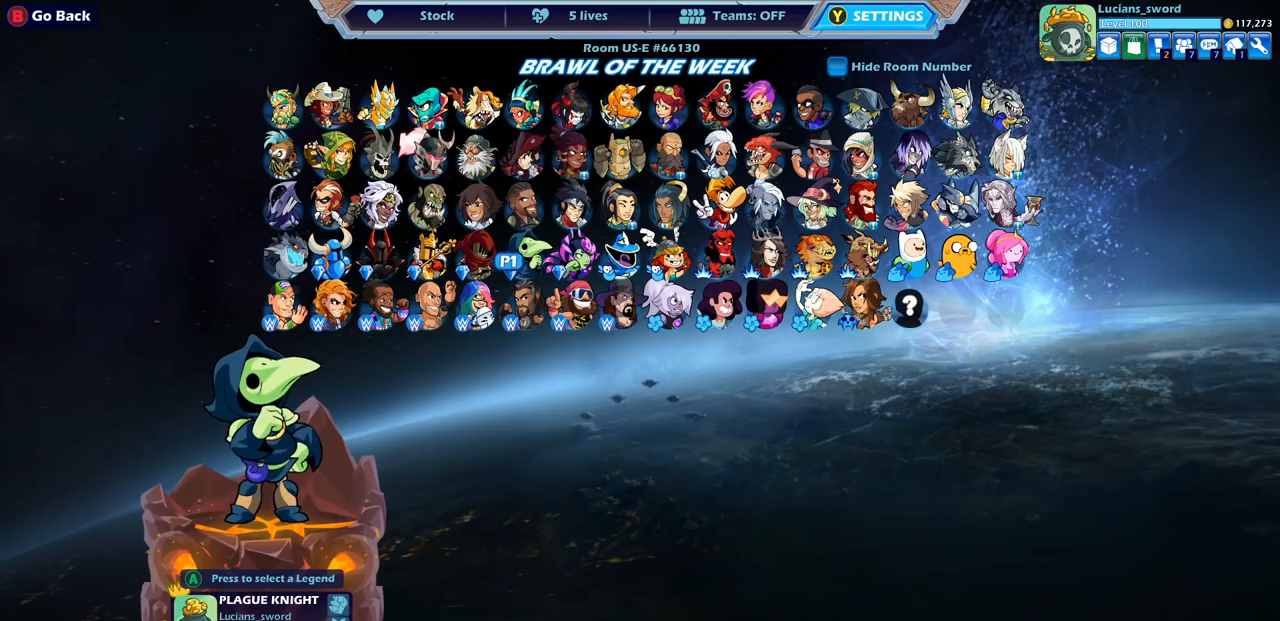
{"buttons": ["DPAD_RIGHT"], "left_stick": "center", "right_stick": "center", "events": [[133, "DPAD_UP", "down"], [200, "DPAD_UP", "up"], [500, "DPAD_RIGHT", "down"]]}
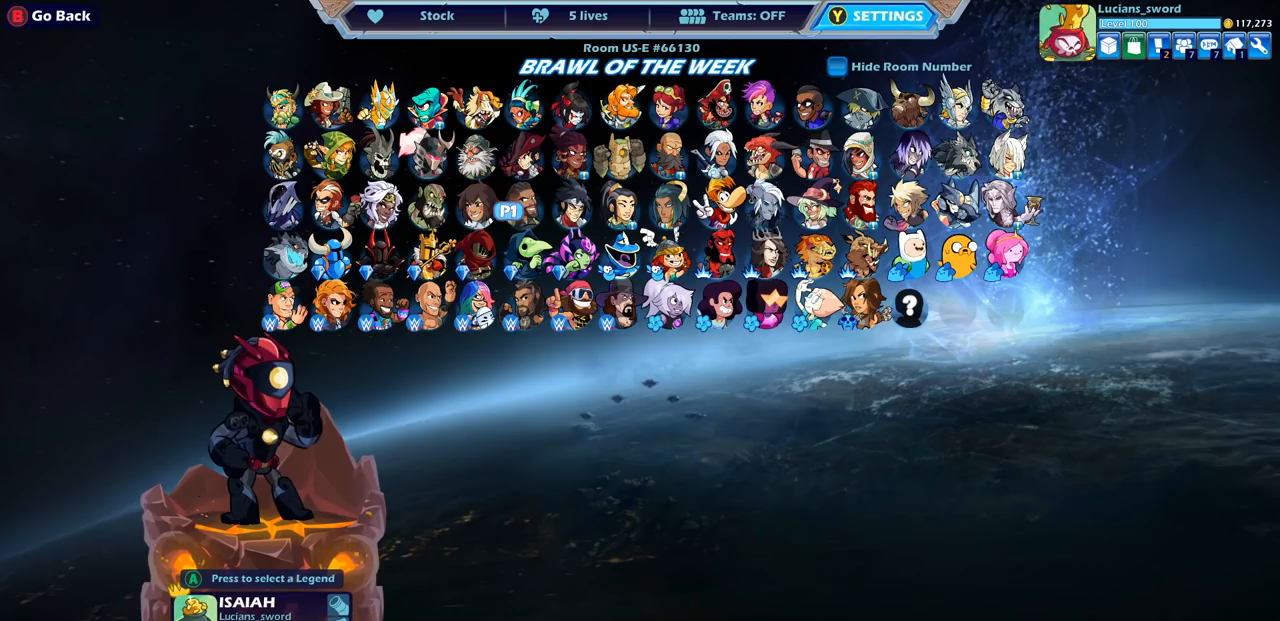
{"buttons": [], "left_stick": "center", "right_stick": "center", "events": [[133, "DPAD_RIGHT", "up"]]}
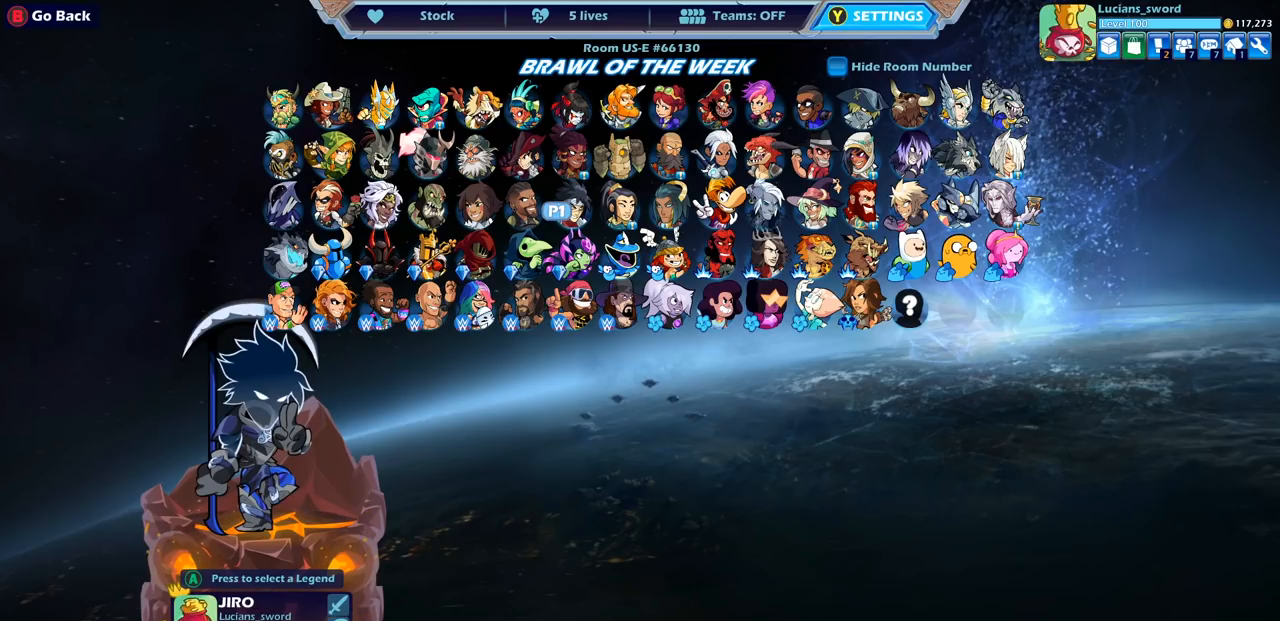
{"buttons": [], "left_stick": "center", "right_stick": "center", "events": []}
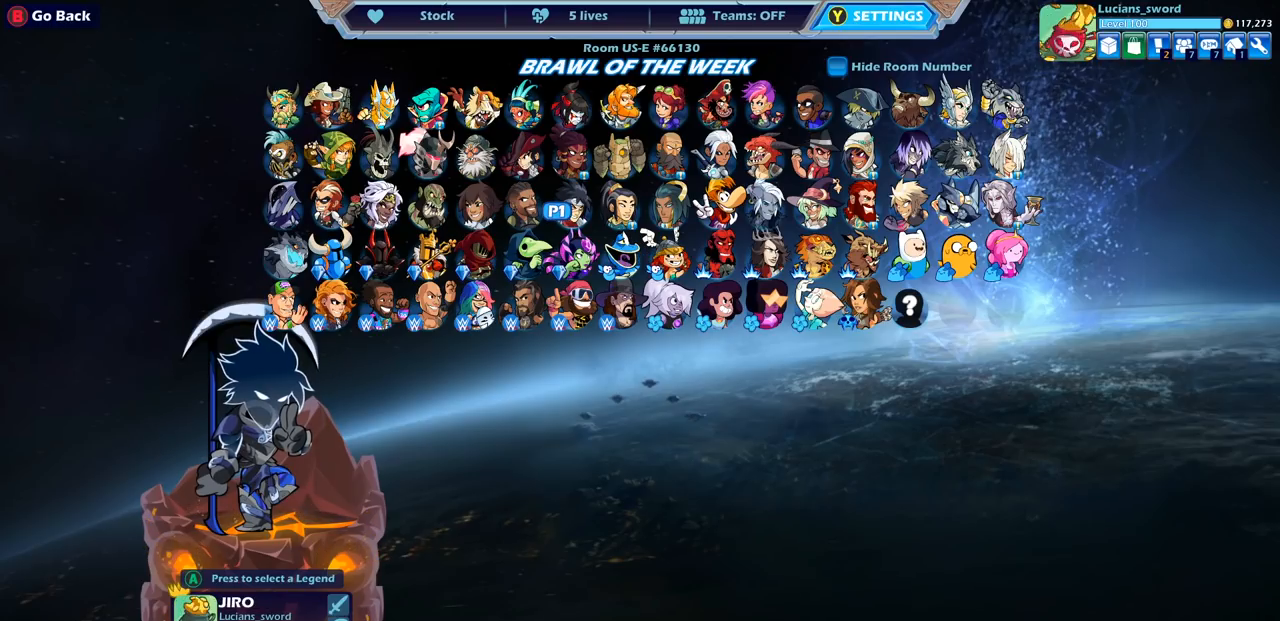
{"buttons": [], "left_stick": "center", "right_stick": "center", "events": []}
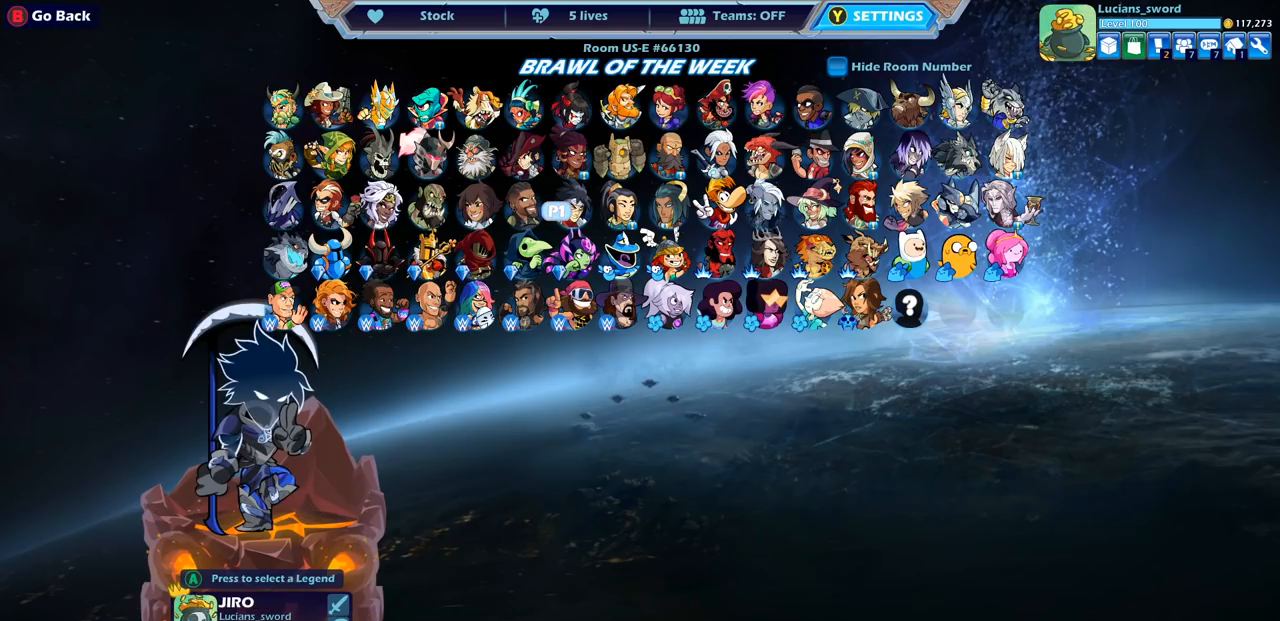
{"buttons": [], "left_stick": "center", "right_stick": "center", "events": []}
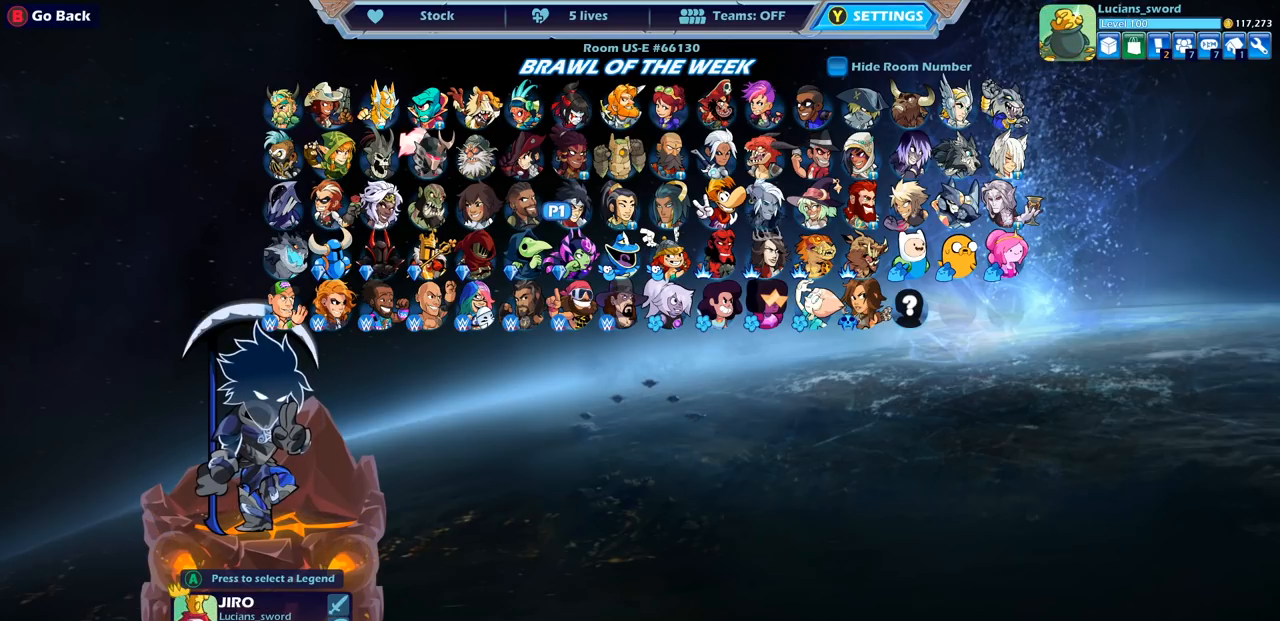
{"buttons": [], "left_stick": "center", "right_stick": "center", "events": []}
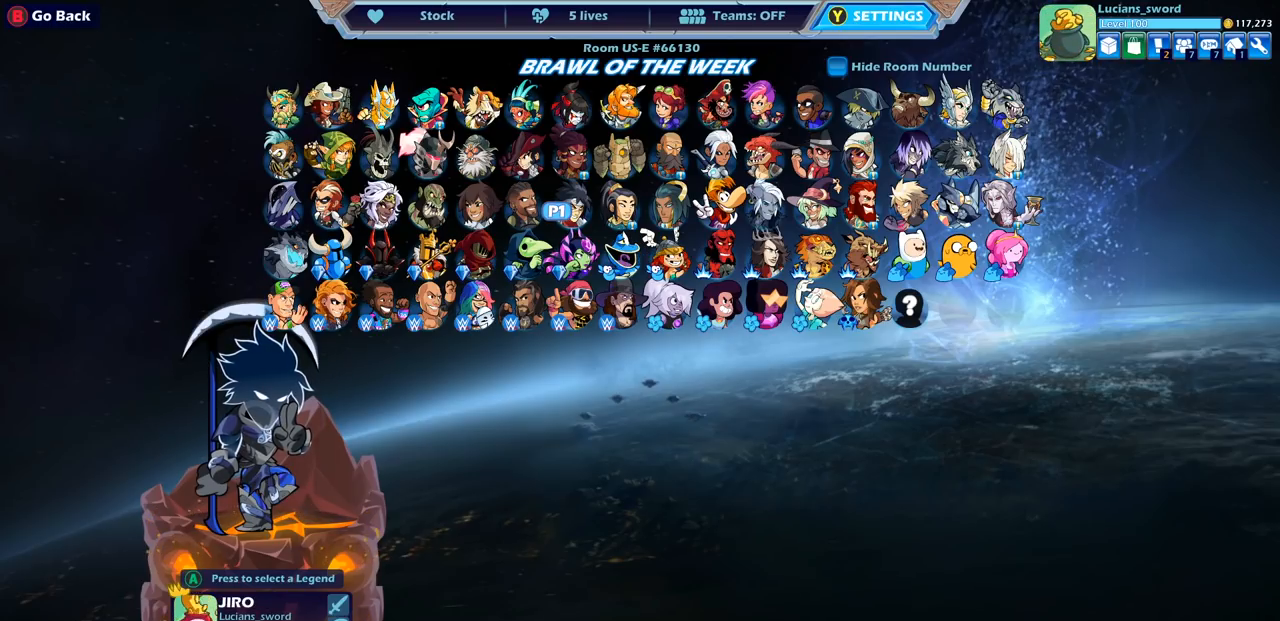
{"buttons": [], "left_stick": "center", "right_stick": "center", "events": []}
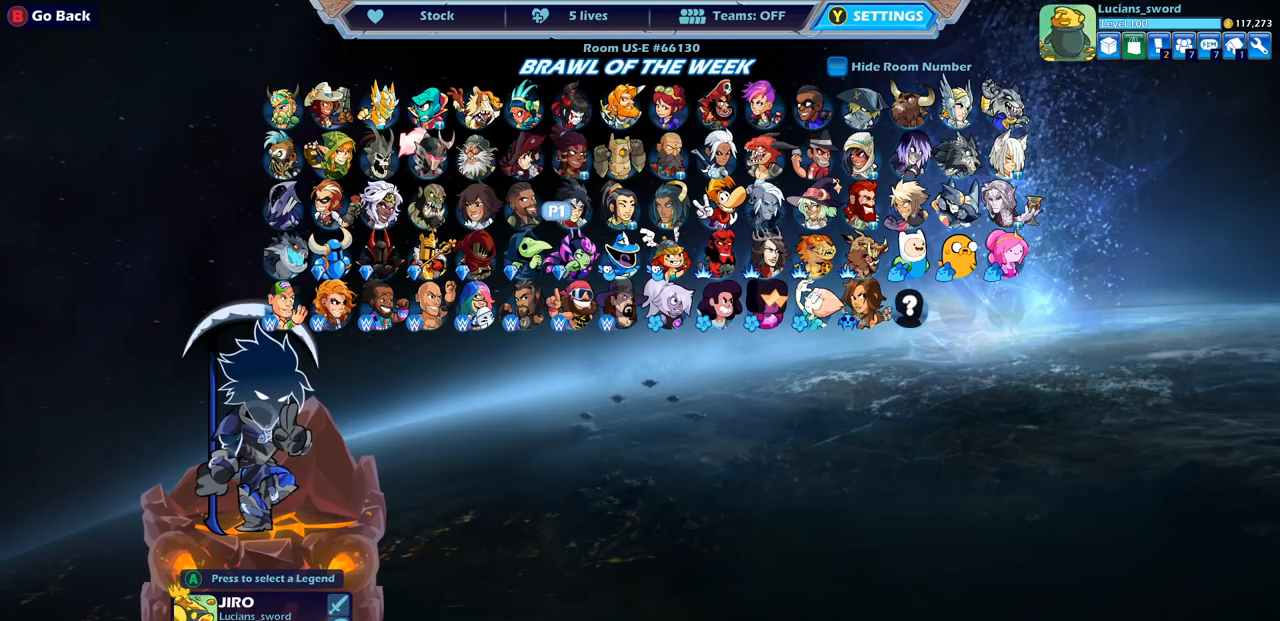
{"buttons": [], "left_stick": "center", "right_stick": "center", "events": []}
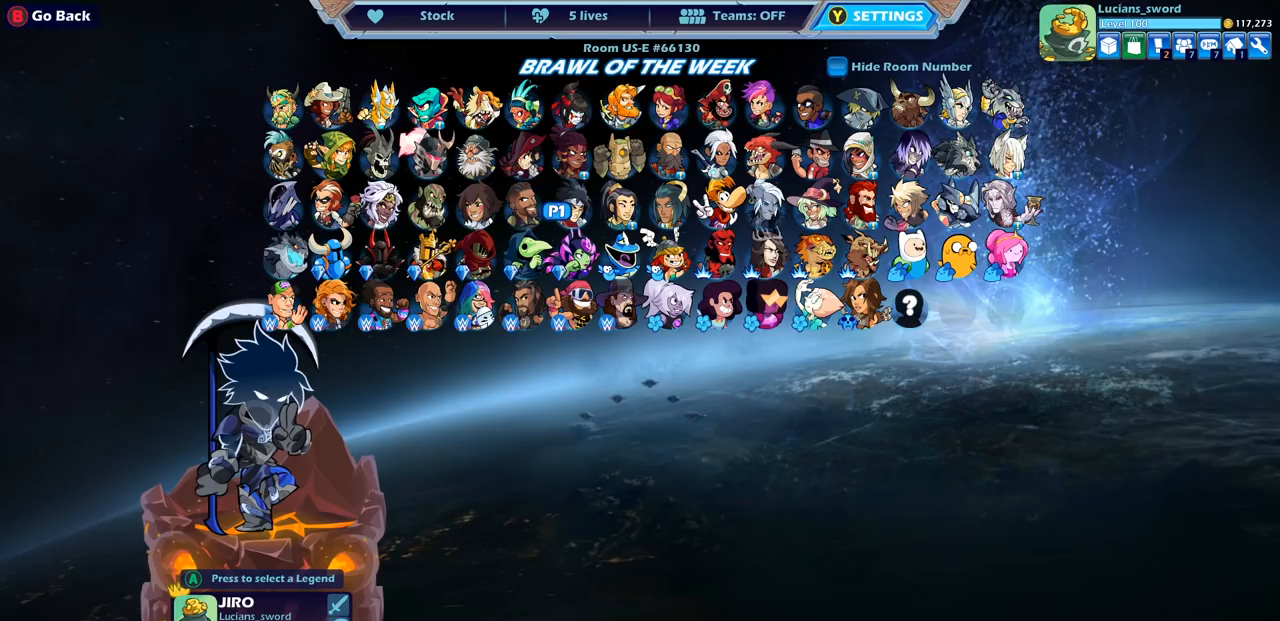
{"buttons": [], "left_stick": "center", "right_stick": "center", "events": []}
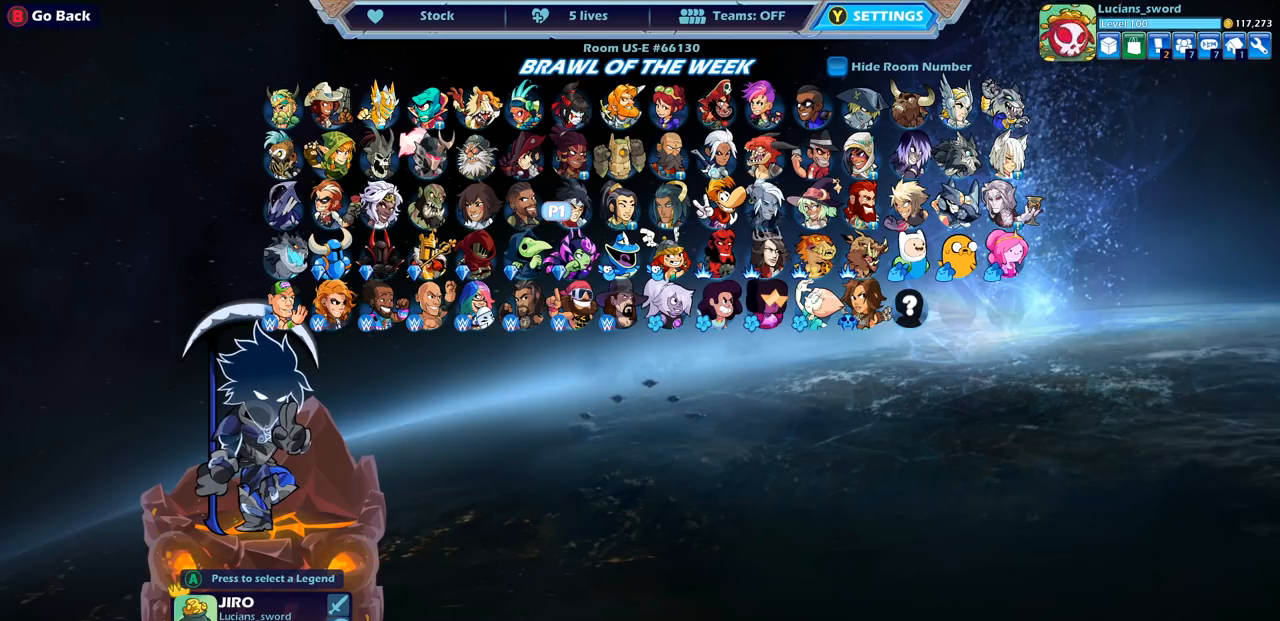
{"buttons": [], "left_stick": "center", "right_stick": "center", "events": []}
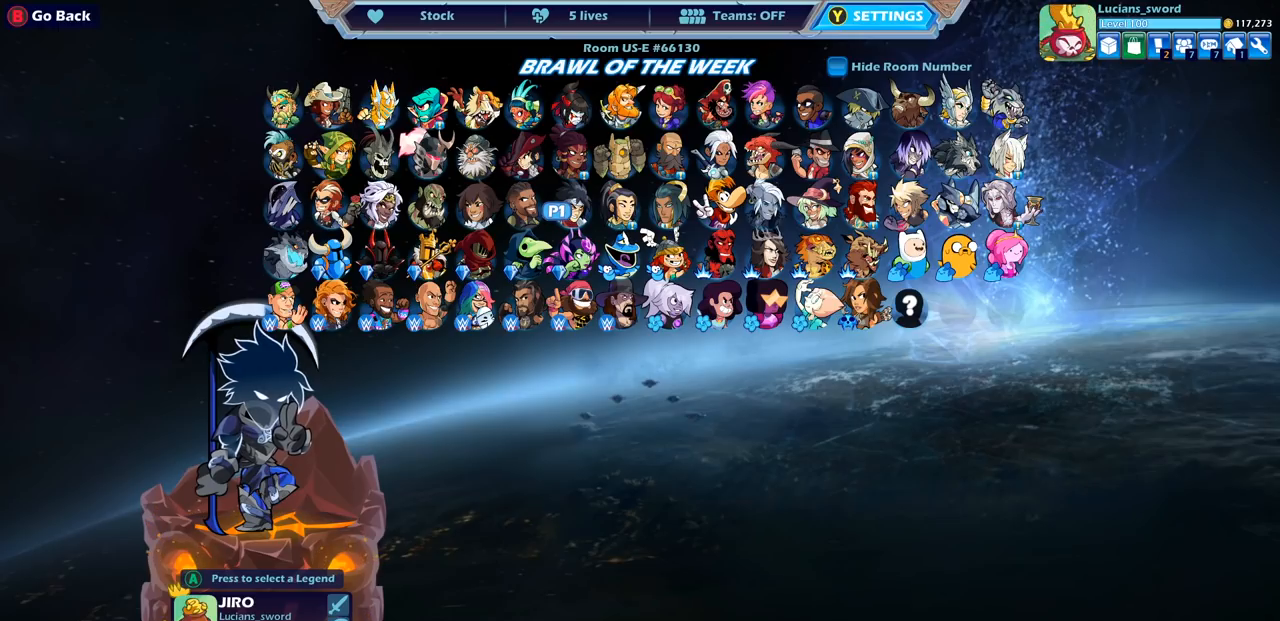
{"buttons": [], "left_stick": "center", "right_stick": "center", "events": []}
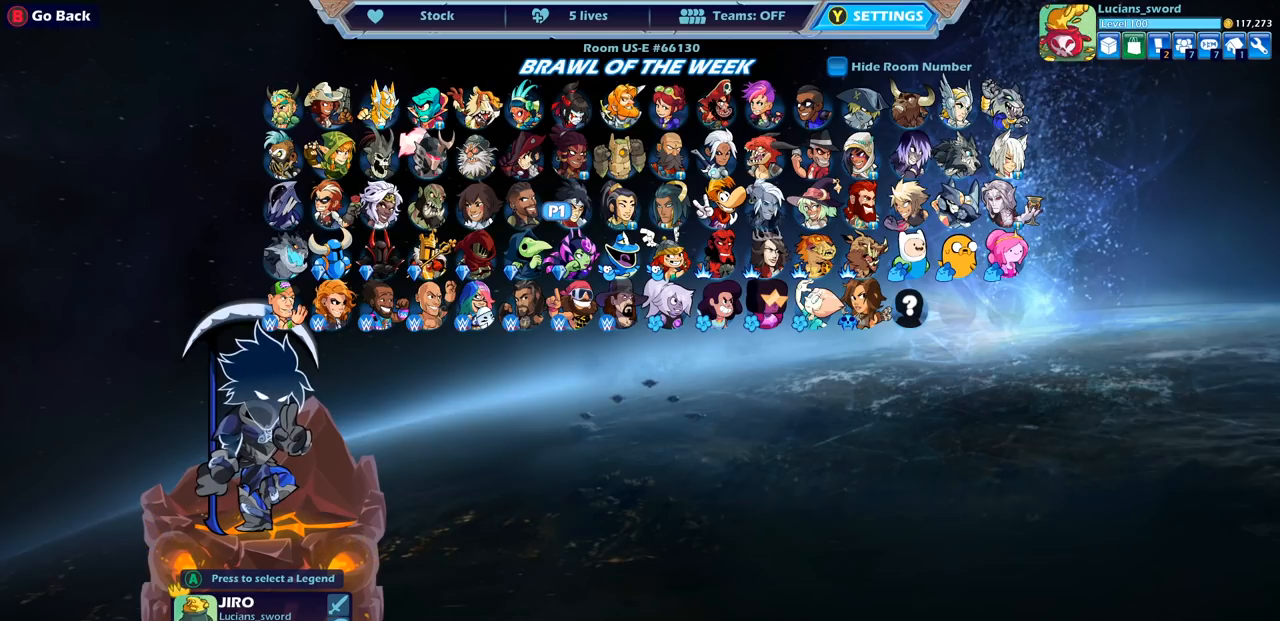
{"buttons": ["CROSS"], "left_stick": "center", "right_stick": "center", "events": [[483, "CROSS", "down"]]}
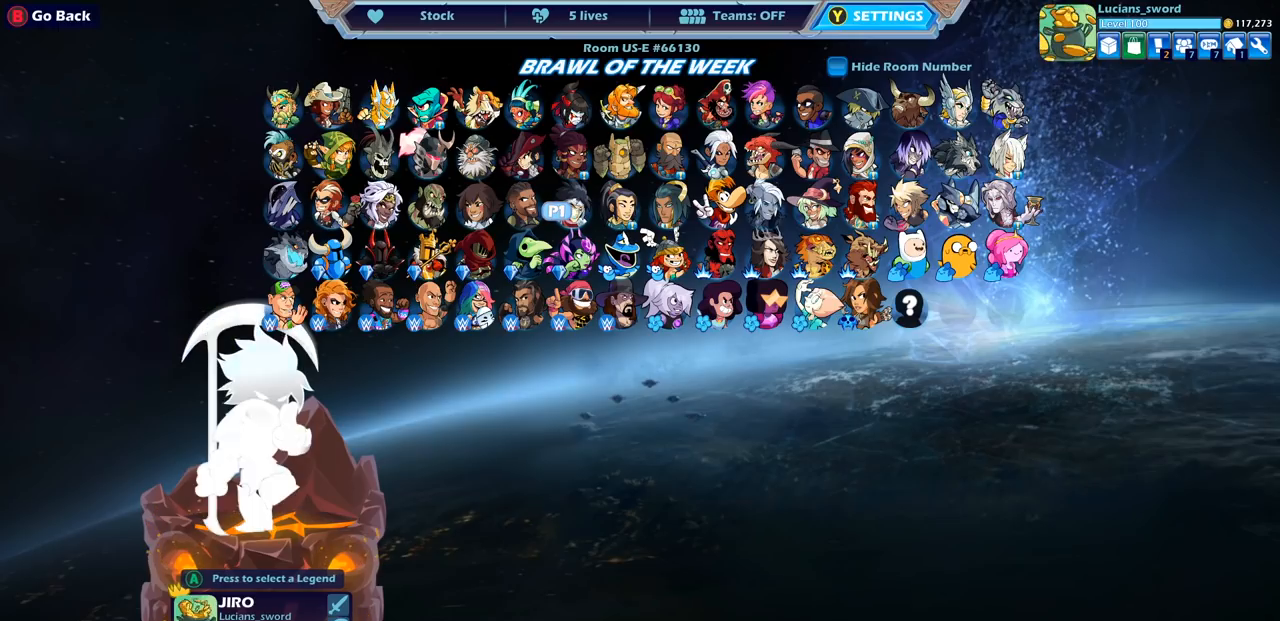
{"buttons": [], "left_stick": "center", "right_stick": "center", "events": [[83, "CROSS", "up"]]}
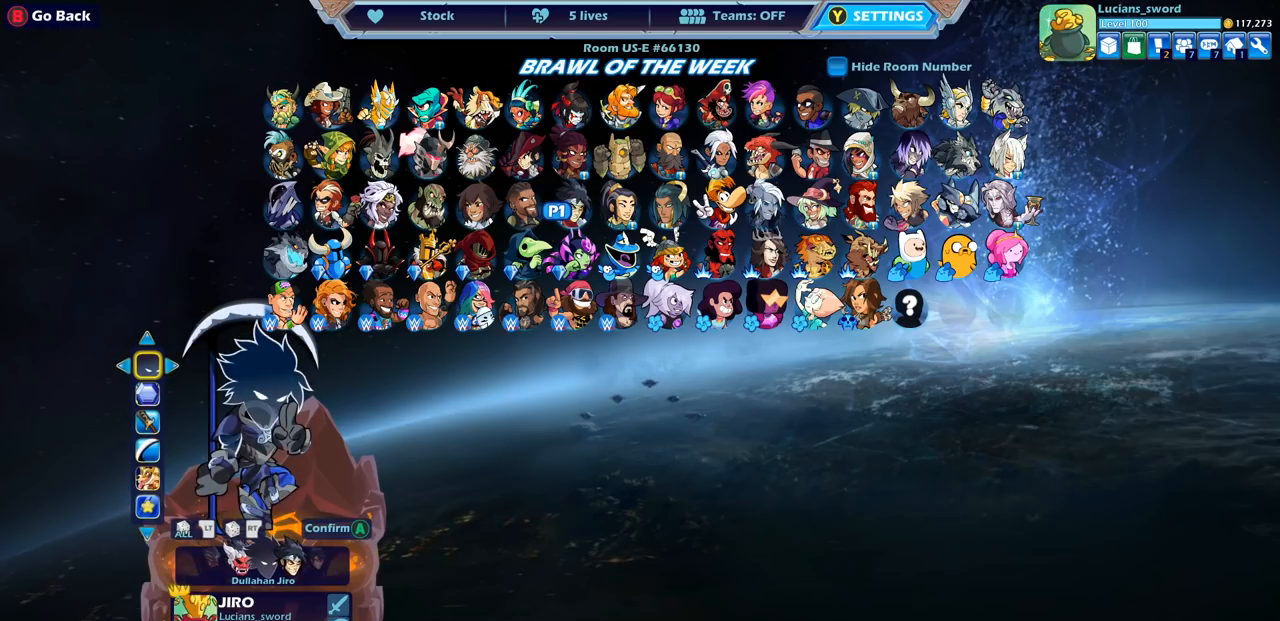
{"buttons": ["DPAD_UP"], "left_stick": "center", "right_stick": "center", "events": [[450, "DPAD_UP", "down"]]}
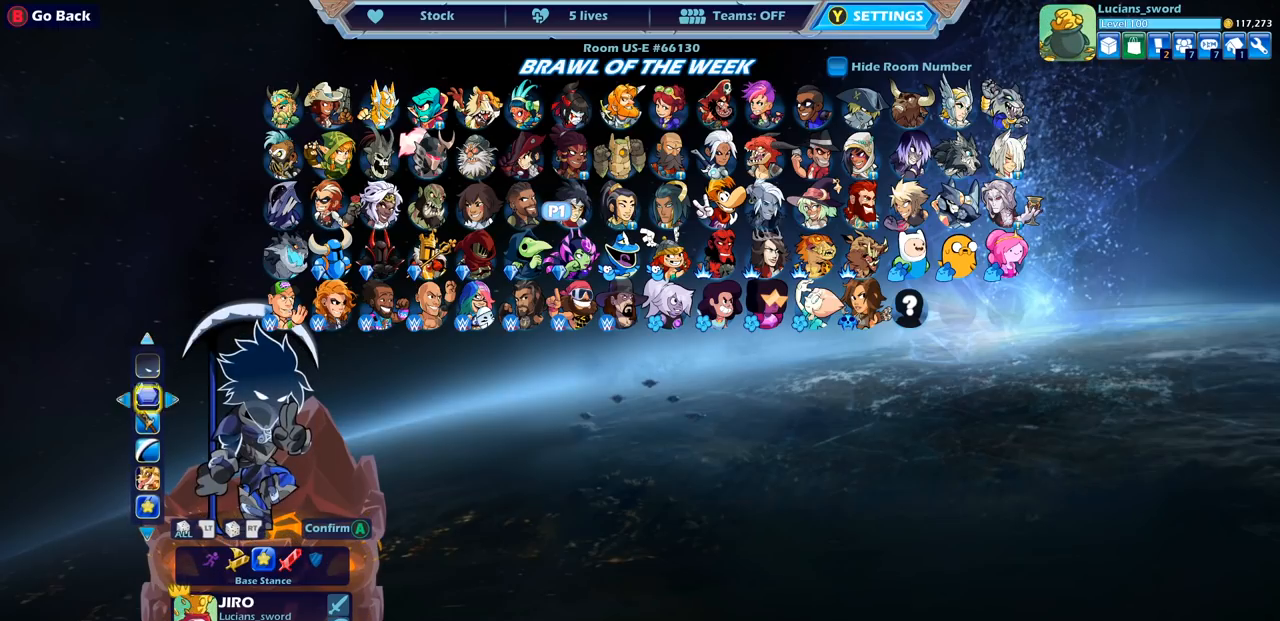
{"buttons": ["DPAD_RIGHT"], "left_stick": "center", "right_stick": "center", "events": [[67, "DPAD_UP", "up"], [400, "DPAD_RIGHT", "down"]]}
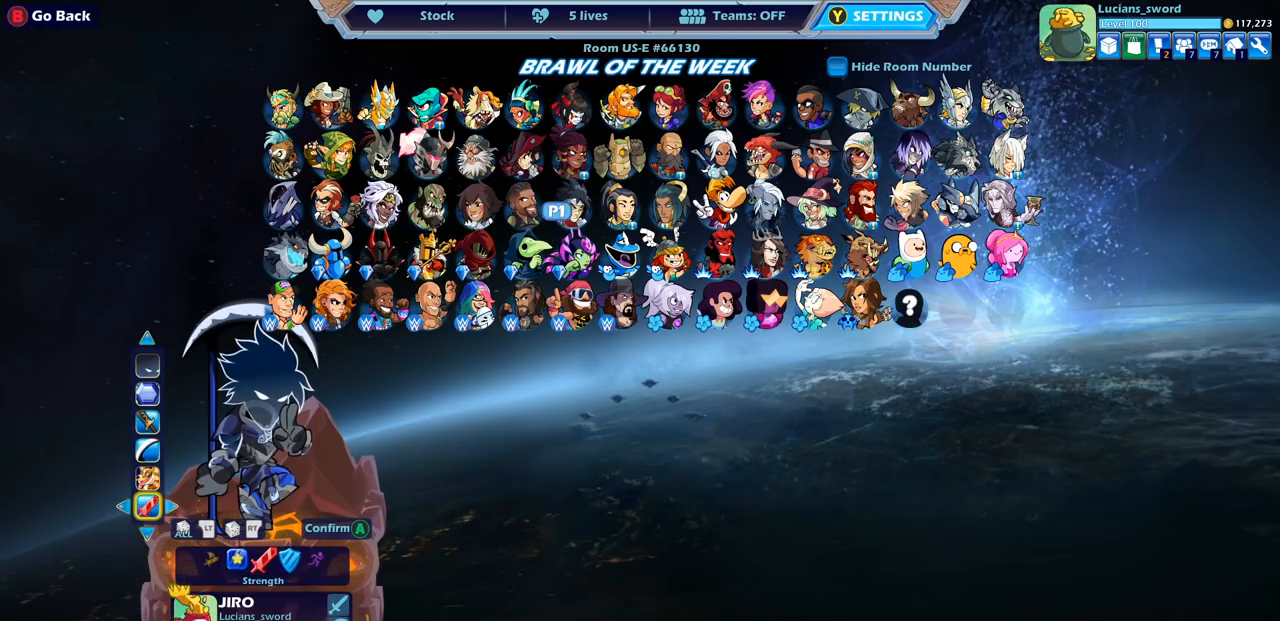
{"buttons": [], "left_stick": "center", "right_stick": "center", "events": [[17, "DPAD_RIGHT", "up"], [133, "DPAD_RIGHT", "down"], [233, "DPAD_RIGHT", "up"]]}
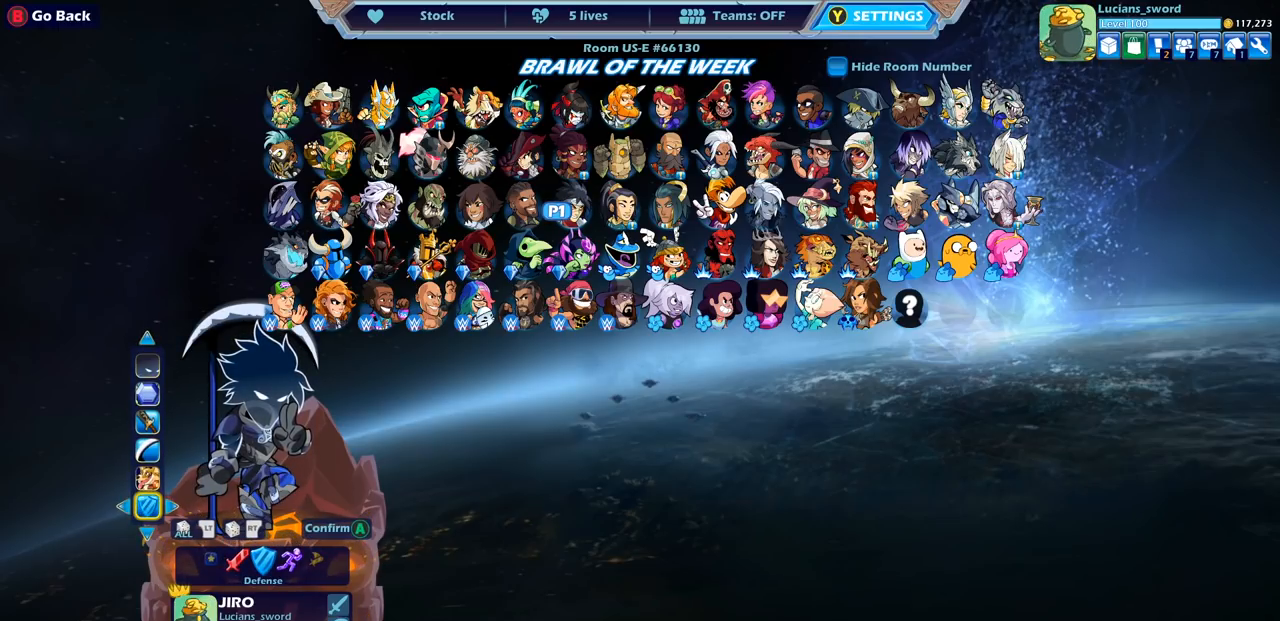
{"buttons": [], "left_stick": "center", "right_stick": "center", "events": [[100, "DPAD_RIGHT", "down"], [200, "DPAD_RIGHT", "up"], [300, "DPAD_RIGHT", "down"], [400, "DPAD_RIGHT", "up"]]}
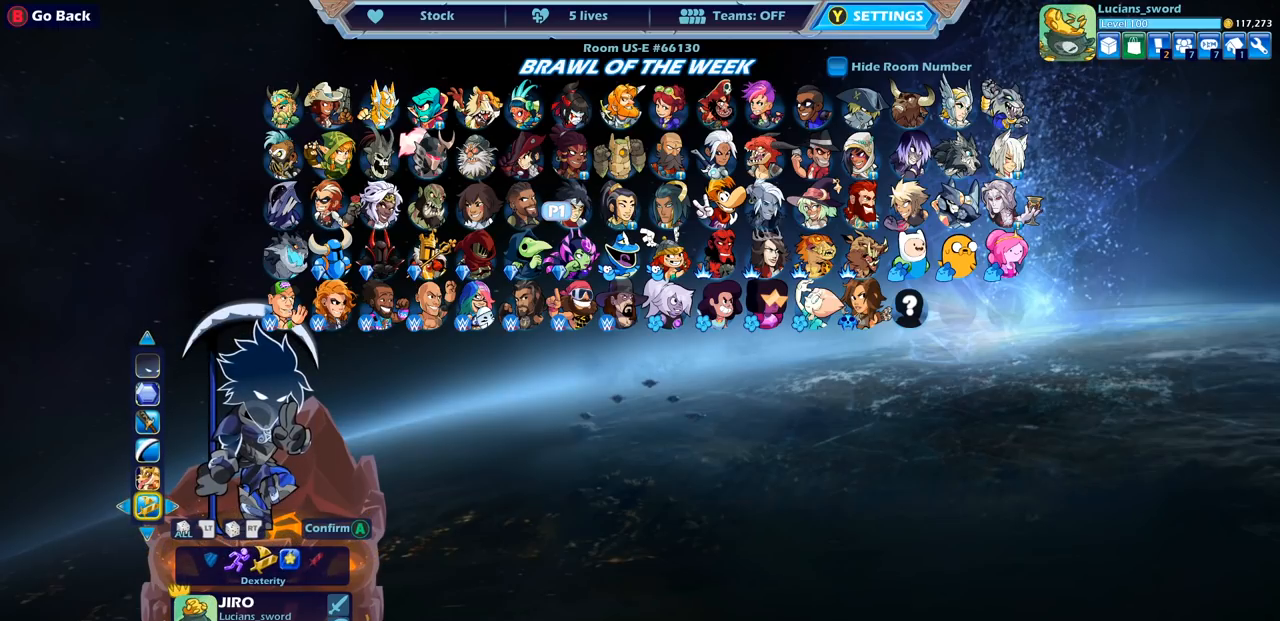
{"buttons": [], "left_stick": "center", "right_stick": "center", "events": [[67, "DPAD_LEFT", "down"], [200, "DPAD_LEFT", "up"]]}
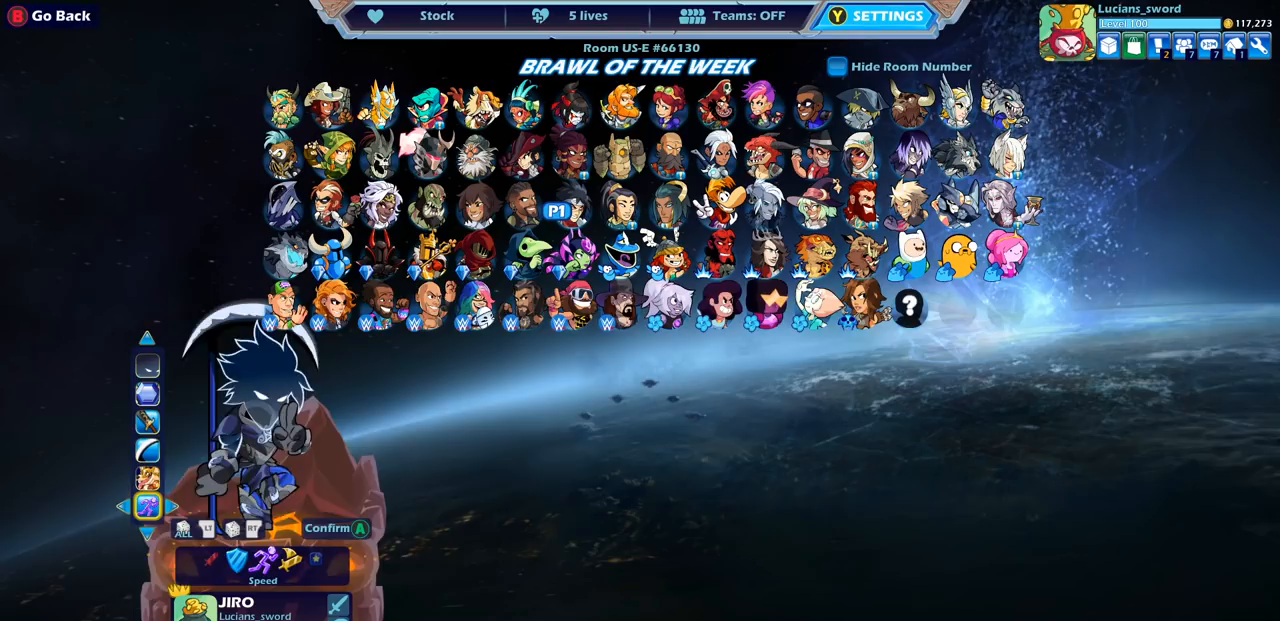
{"buttons": [], "left_stick": "center", "right_stick": "center", "events": [[17, "CROSS", "down"], [133, "CROSS", "up"]]}